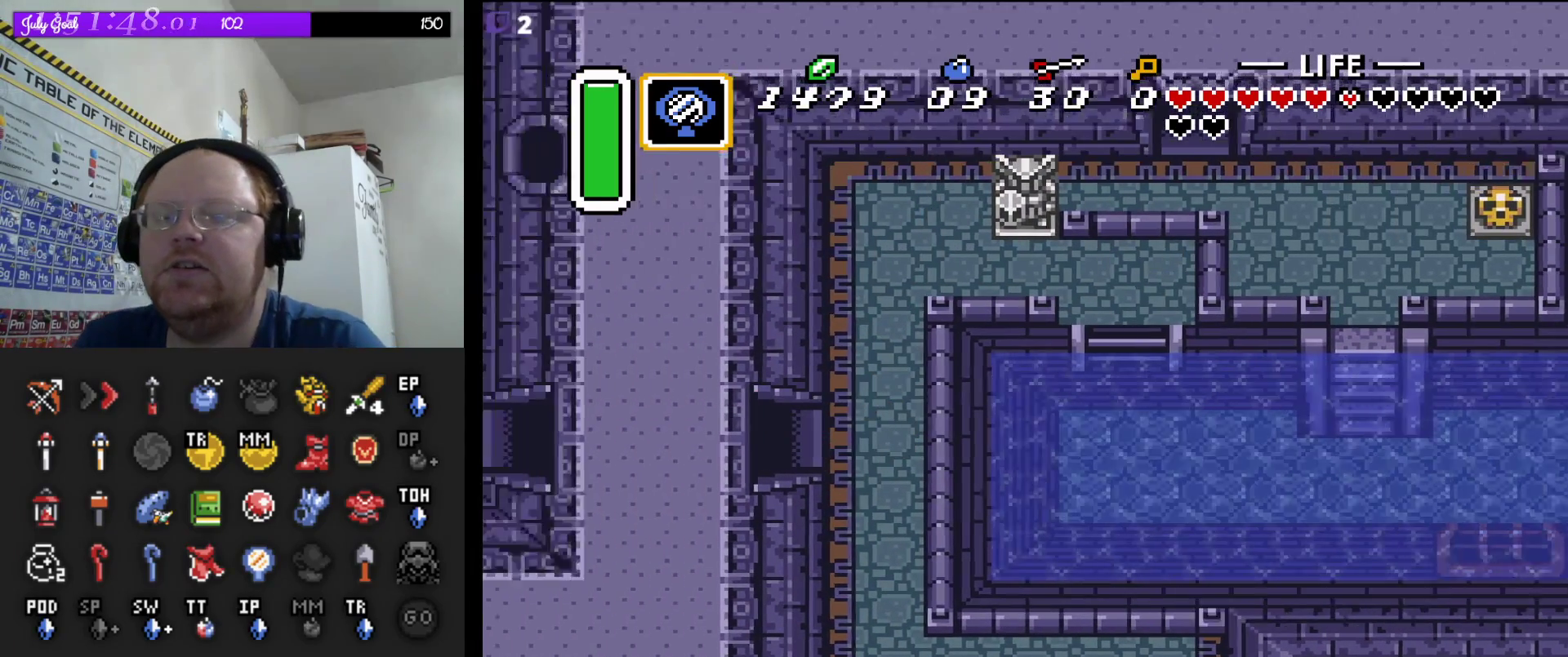
Gameplay with a controller (Nintendo layout); each line is a JSON object with the inputs held at the frame after it (dt_ms = milliseconds from this image to that frame). "events" lists button and stick changes between this image and that frame as [ms after this image, input, new state], when the widget could be followed in between. Not read: L3 R3.
{"dt_ms": 500, "buttons": [], "events": []}
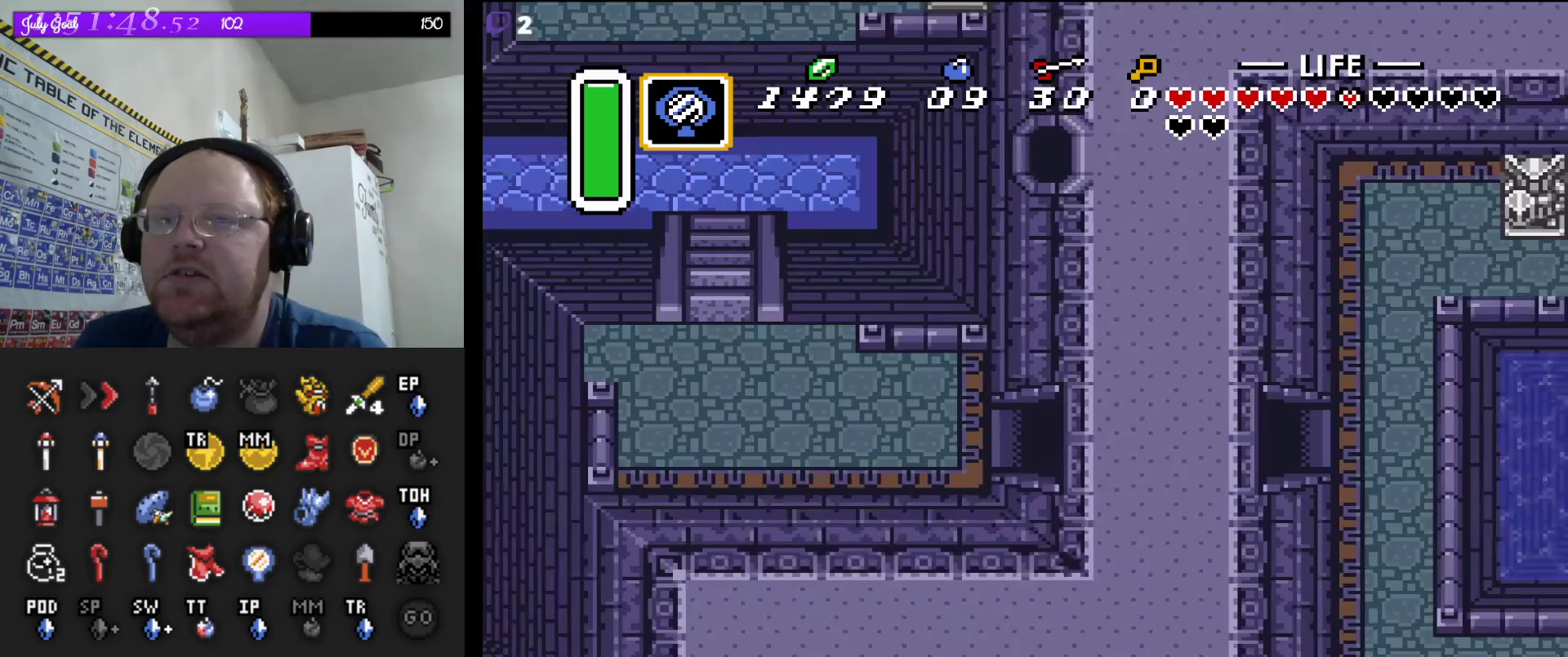
{"dt_ms": 500, "buttons": ["DPAD_LEFT"], "events": [[317, "DPAD_LEFT", "down"]]}
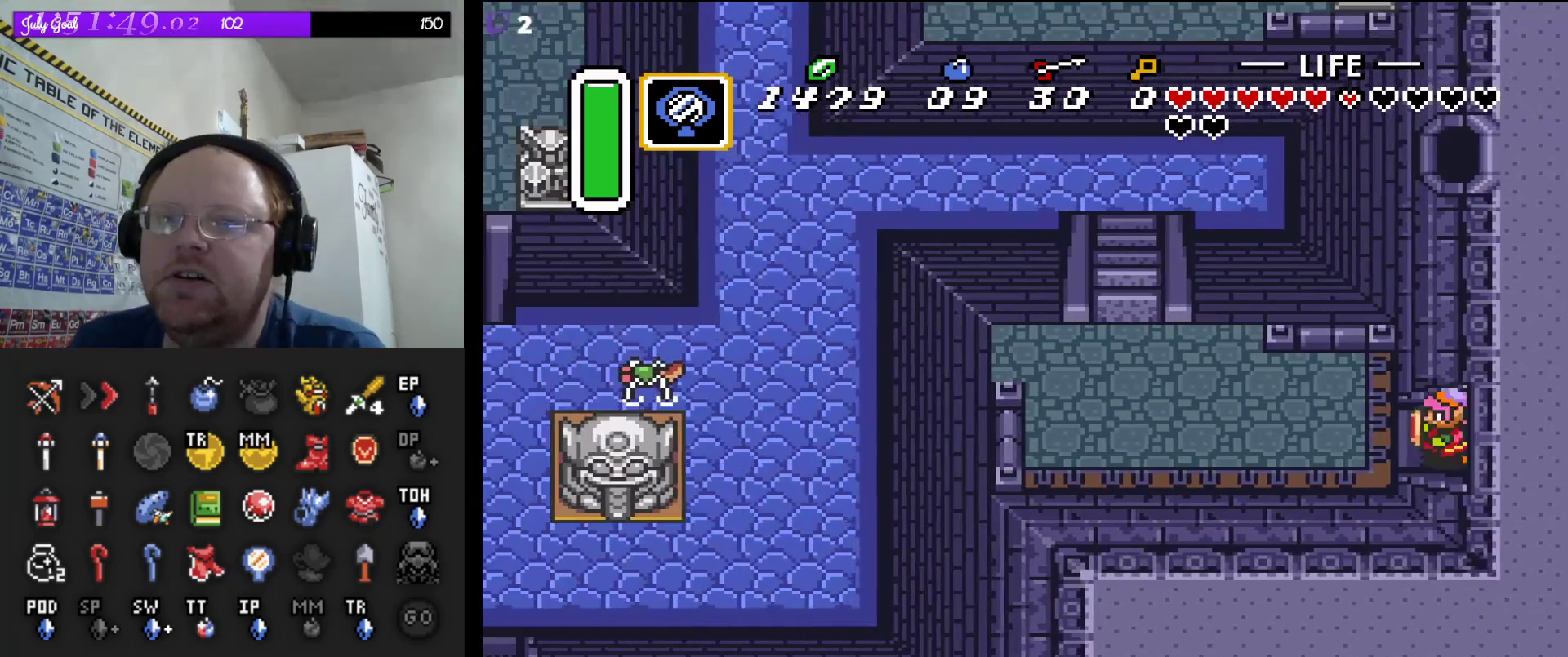
{"dt_ms": 500, "buttons": ["DPAD_LEFT"], "events": []}
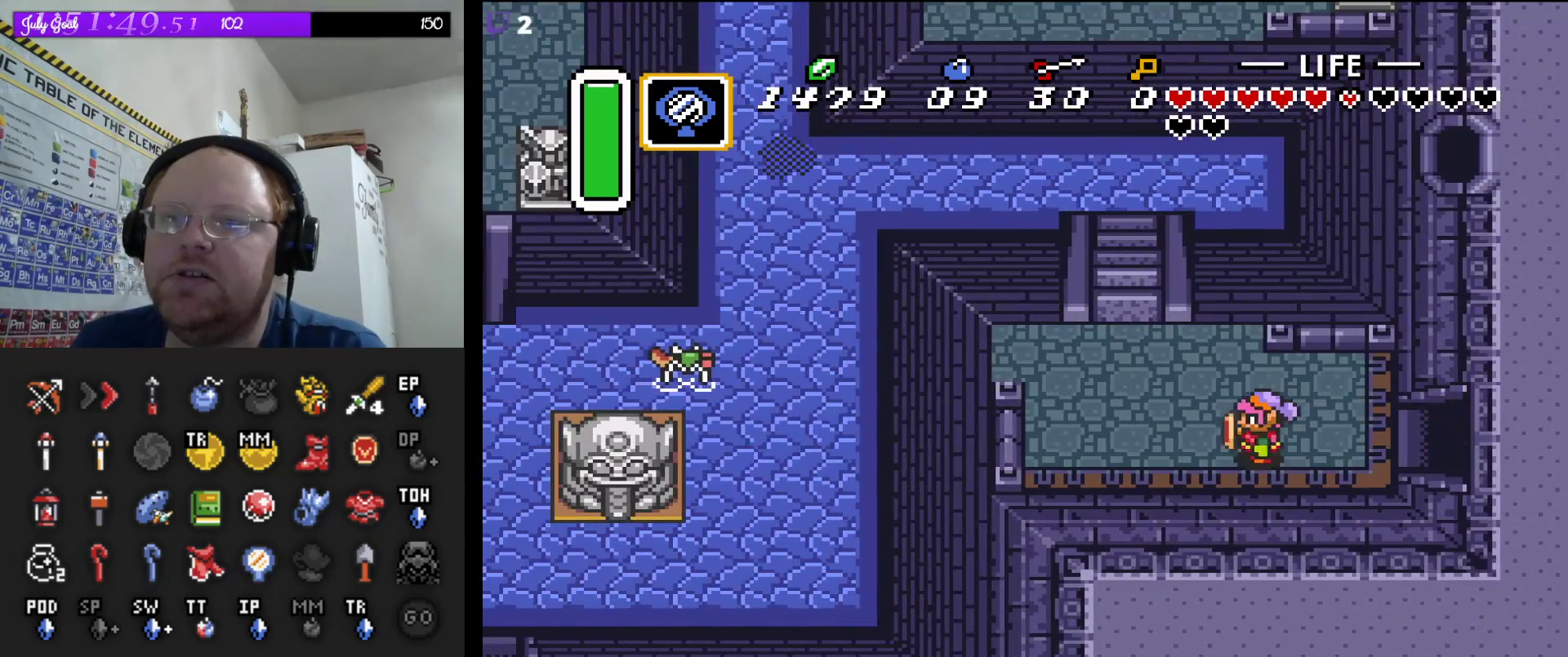
{"dt_ms": 500, "buttons": [], "events": [[200, "START", "down"], [233, "DPAD_LEFT", "up"], [417, "START", "up"]]}
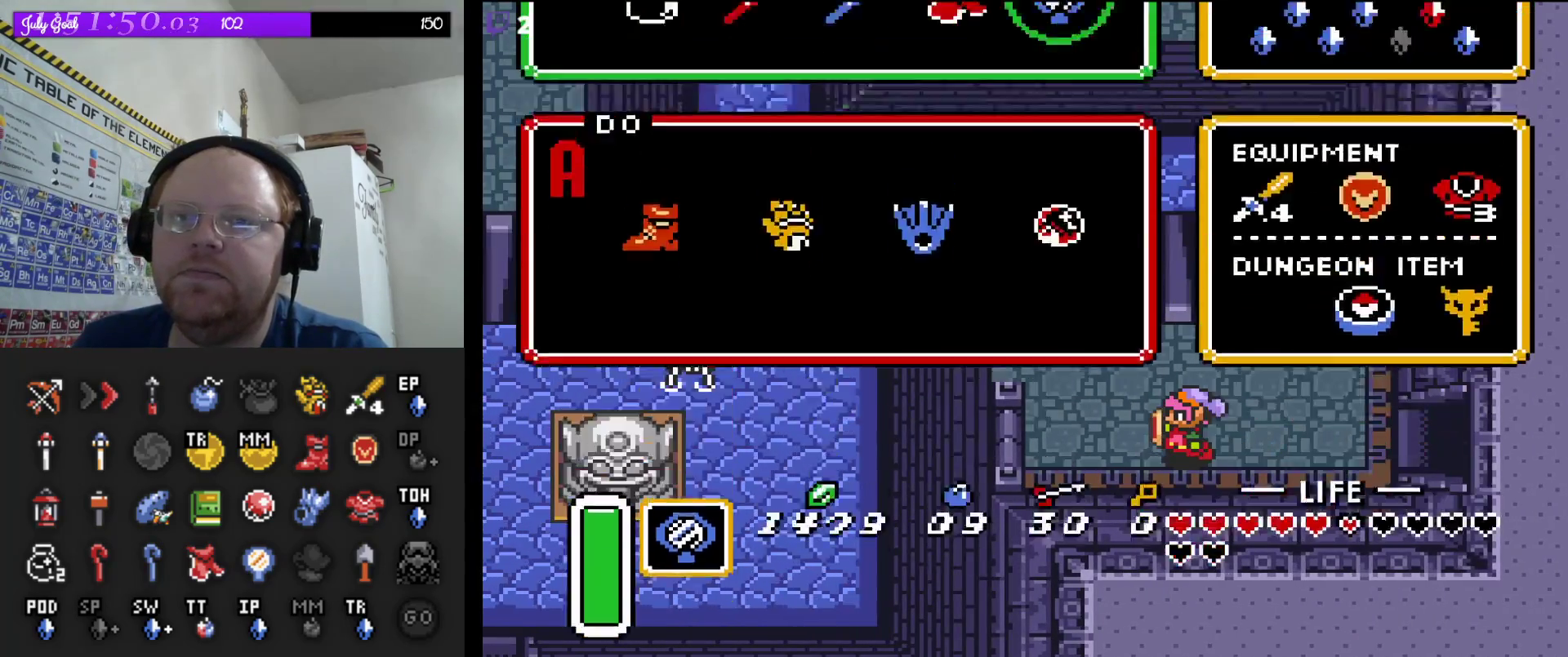
{"dt_ms": 500, "buttons": [], "events": []}
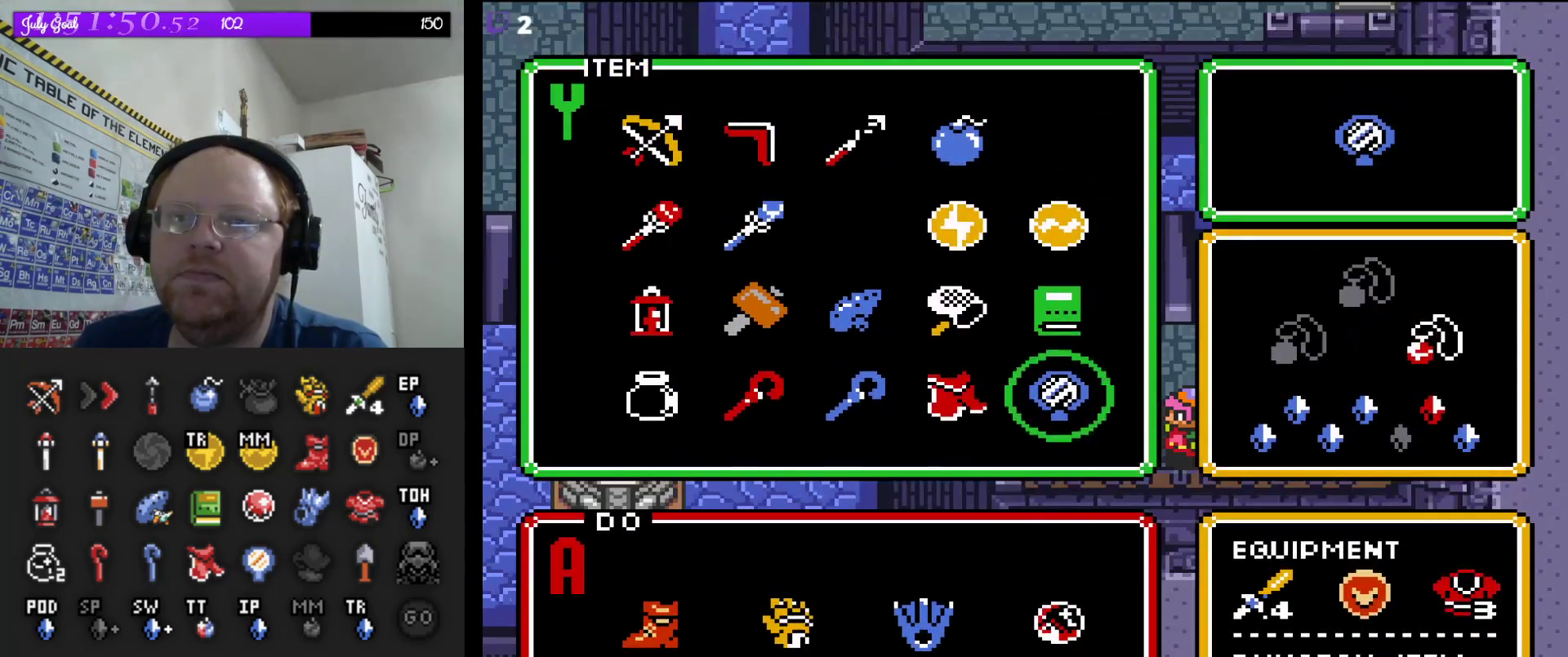
{"dt_ms": 500, "buttons": ["DPAD_UP"], "events": [[50, "DPAD_LEFT", "down"], [133, "DPAD_LEFT", "up"], [217, "DPAD_LEFT", "down"], [317, "DPAD_LEFT", "up"], [450, "DPAD_UP", "down"]]}
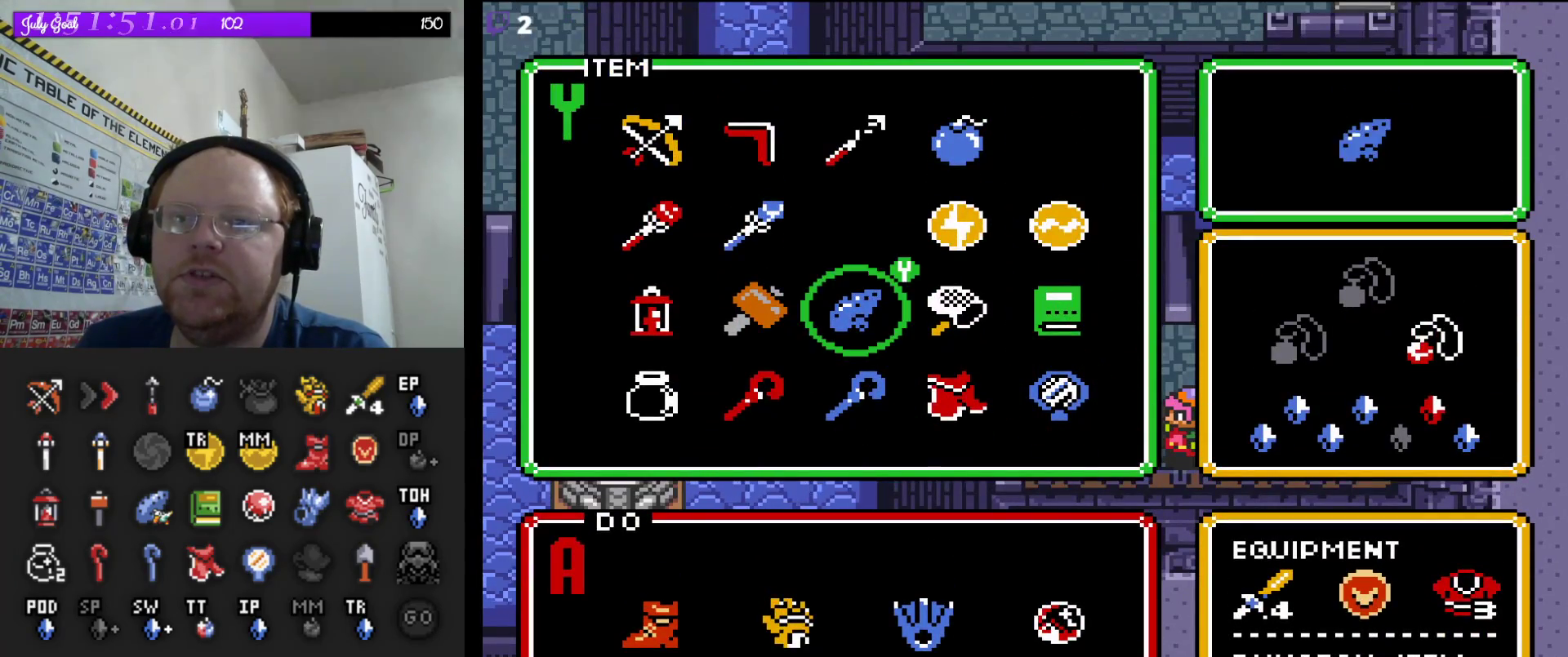
{"dt_ms": 500, "buttons": ["START"], "events": [[83, "DPAD_UP", "up"], [183, "DPAD_UP", "down"], [300, "DPAD_UP", "up"], [400, "START", "down"]]}
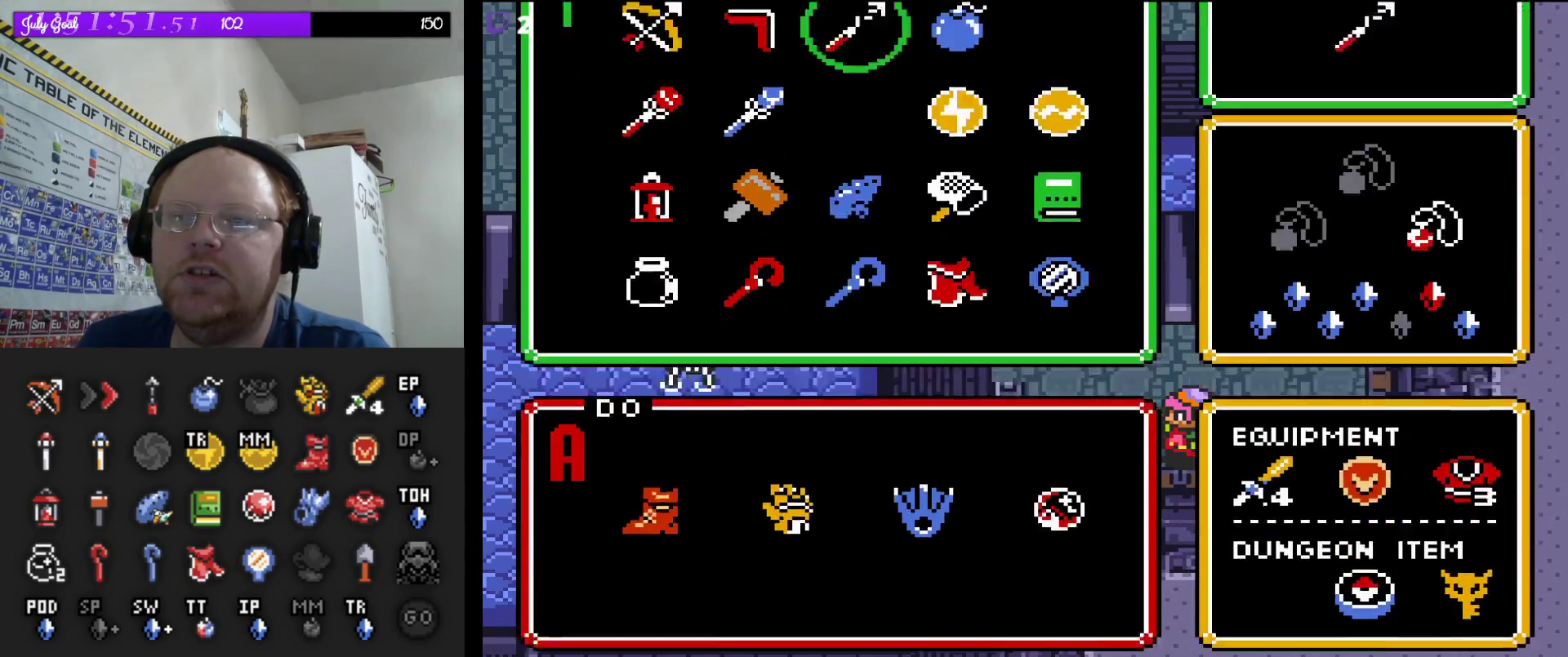
{"dt_ms": 500, "buttons": ["DPAD_LEFT"], "events": [[67, "START", "up"], [350, "DPAD_LEFT", "down"]]}
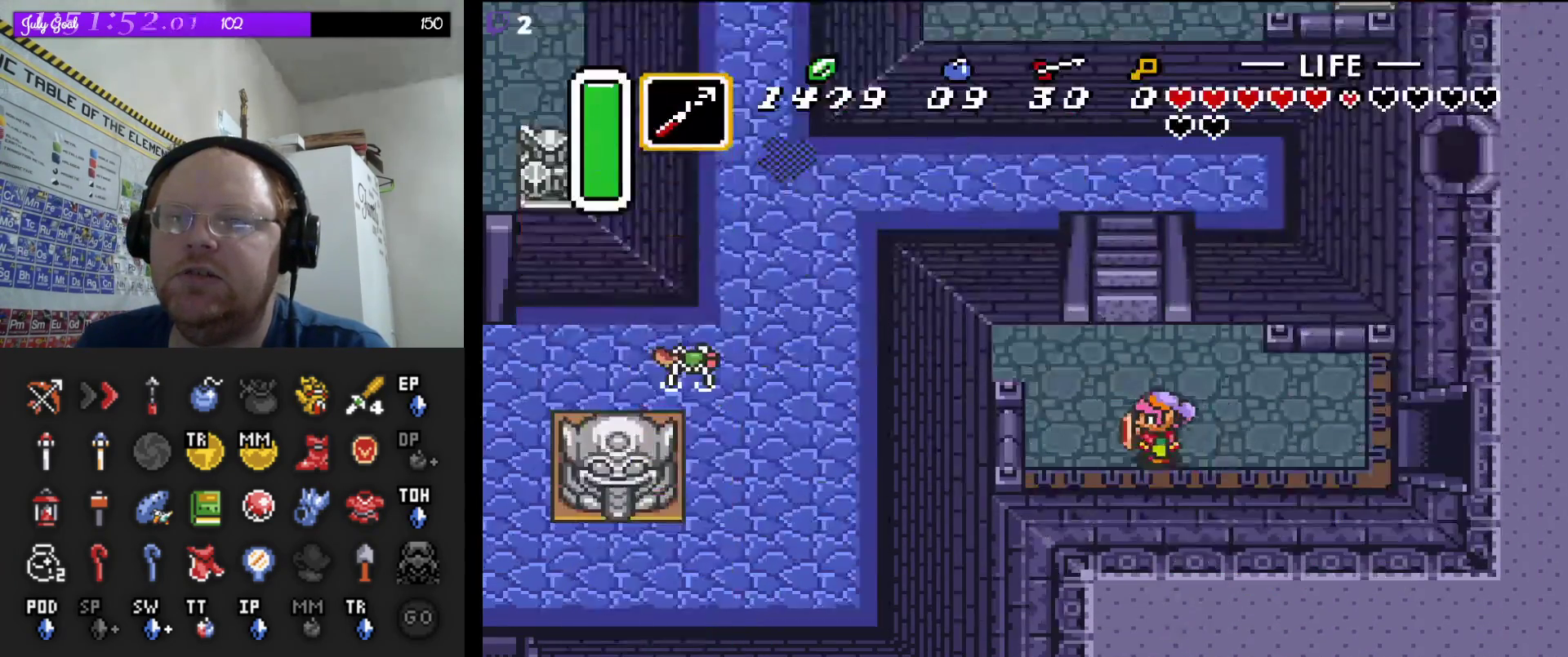
{"dt_ms": 500, "buttons": ["DPAD_UP"], "events": [[167, "DPAD_UP", "down"], [333, "DPAD_LEFT", "up"]]}
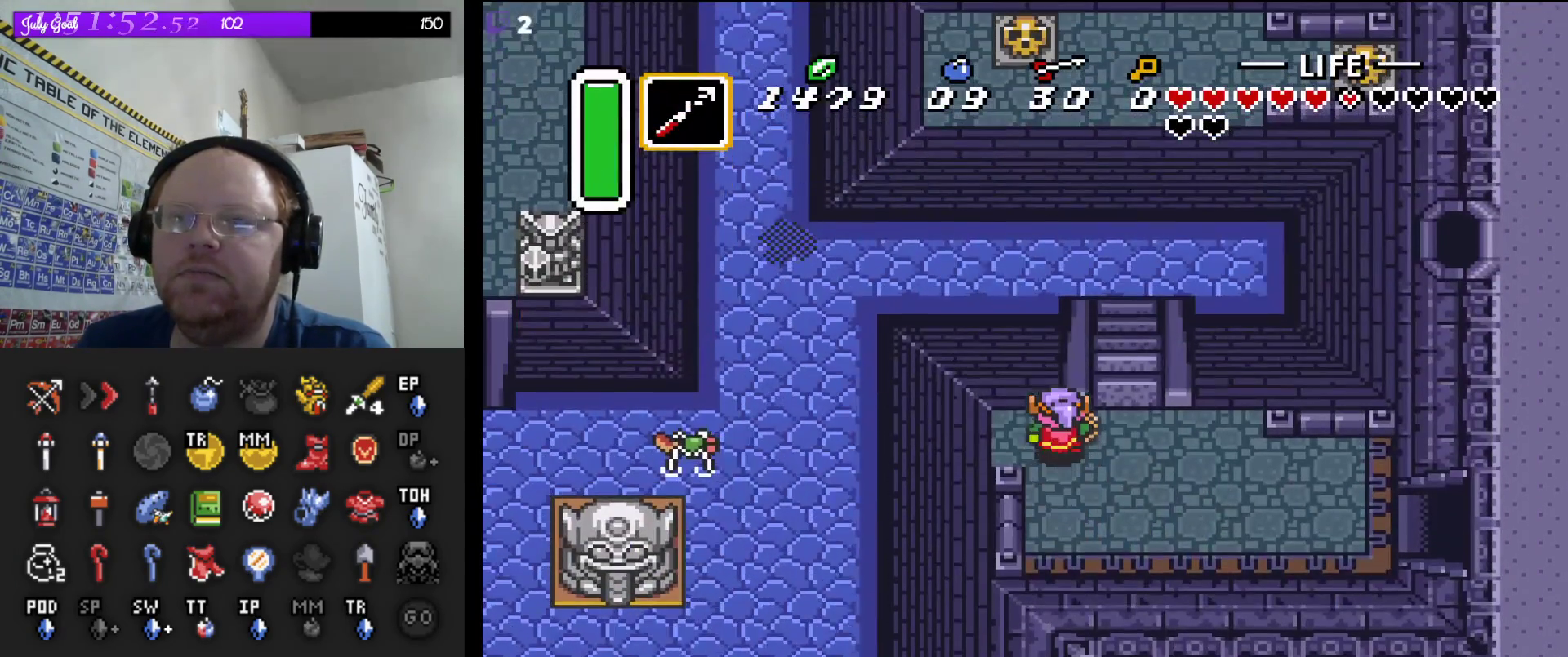
{"dt_ms": 1000, "buttons": [], "events": [[133, "DPAD_UP", "up"]]}
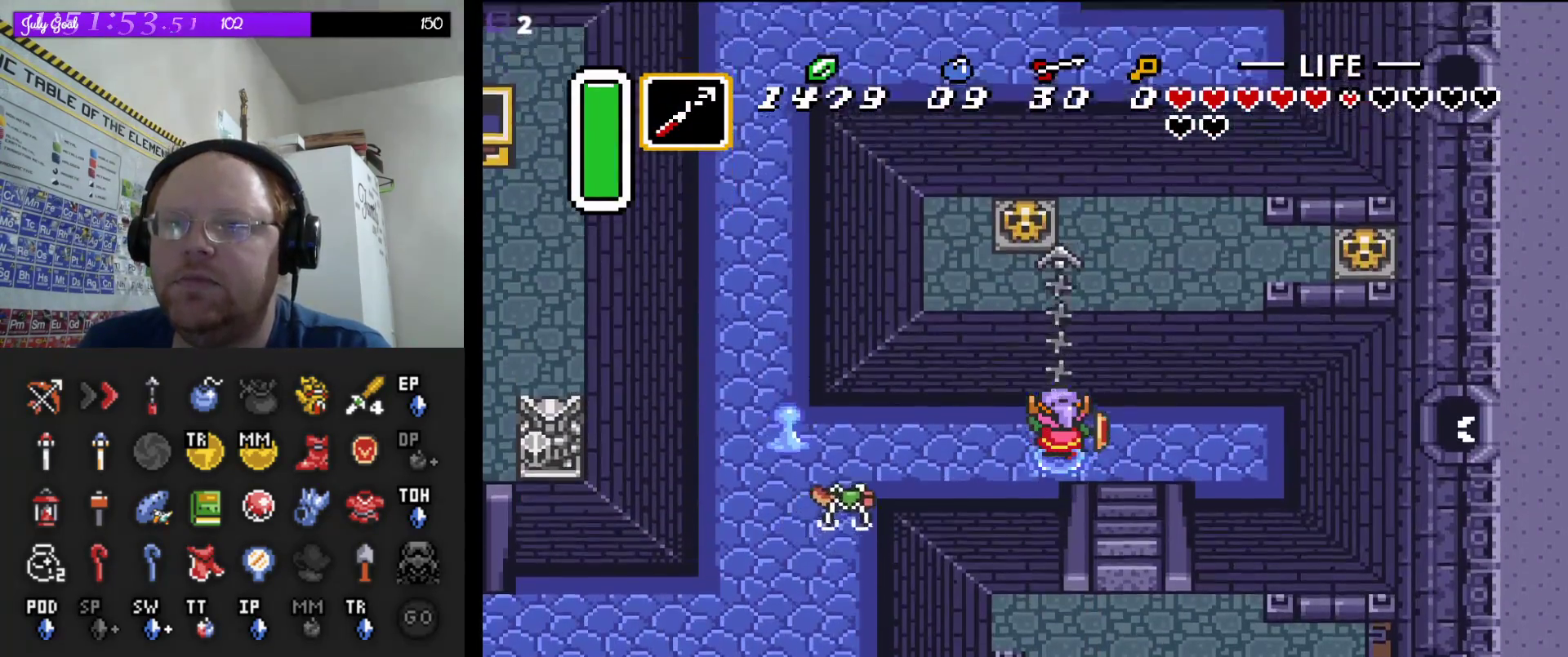
{"dt_ms": 500, "buttons": ["DPAD_UP", "DPAD_RIGHT"], "events": [[167, "DPAD_RIGHT", "down"], [483, "DPAD_UP", "down"]]}
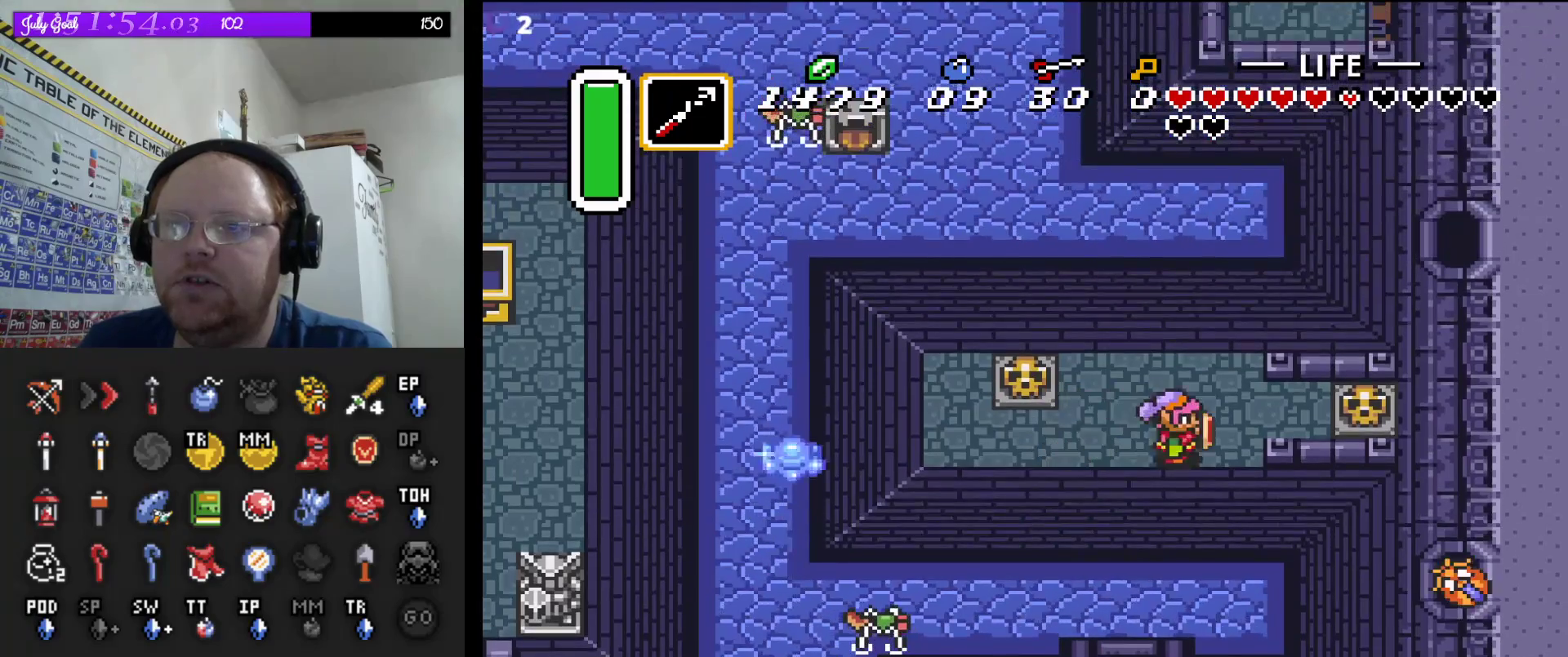
{"dt_ms": 500, "buttons": ["A", "DPAD_RIGHT"], "events": [[33, "DPAD_RIGHT", "up"], [83, "DPAD_RIGHT", "down"], [100, "DPAD_UP", "up"], [483, "A", "down"]]}
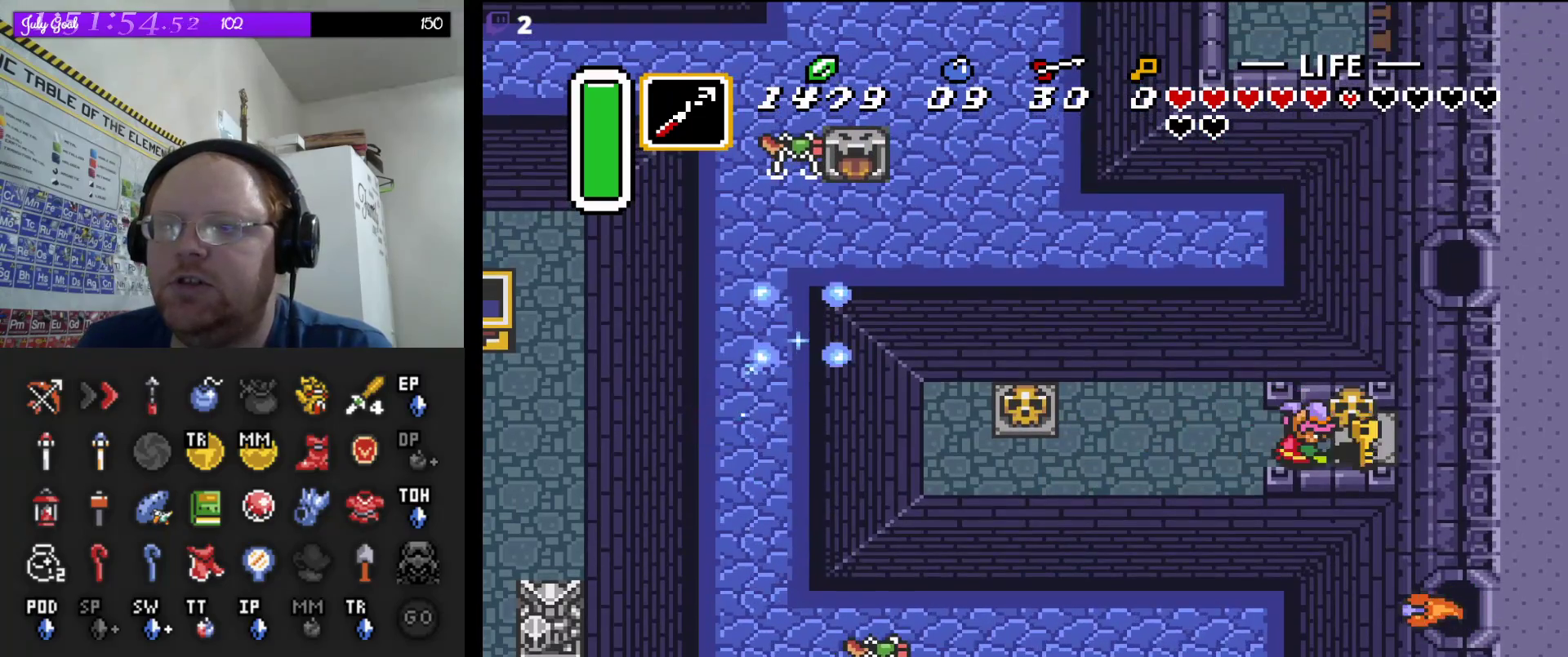
{"dt_ms": 500, "buttons": ["A", "DPAD_DOWN", "DPAD_RIGHT"], "events": [[117, "A", "up"], [433, "A", "down"], [500, "DPAD_DOWN", "down"]]}
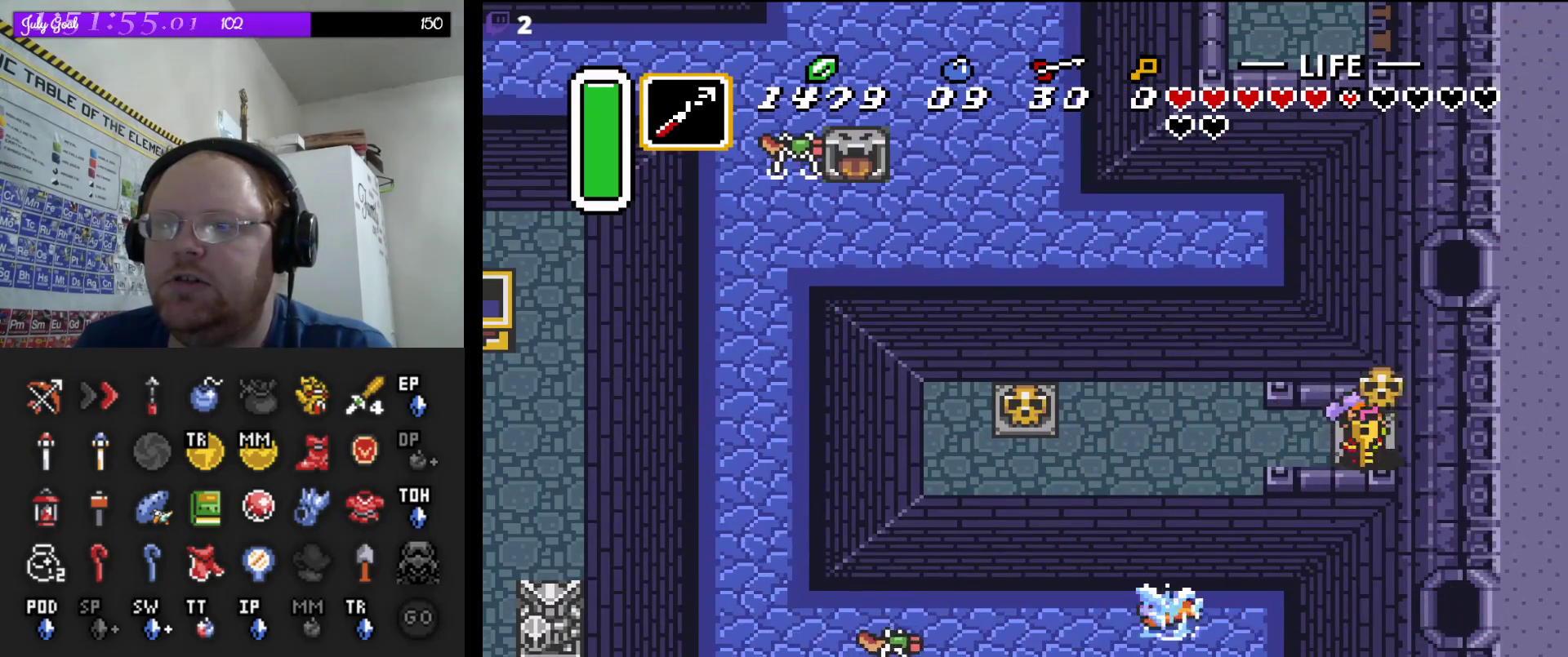
{"dt_ms": 500, "buttons": ["DPAD_LEFT"], "events": [[17, "DPAD_DOWN", "up"], [17, "DPAD_LEFT", "down"], [17, "DPAD_RIGHT", "up"], [33, "DPAD_UP", "down"], [50, "DPAD_UP", "up"], [83, "A", "up"]]}
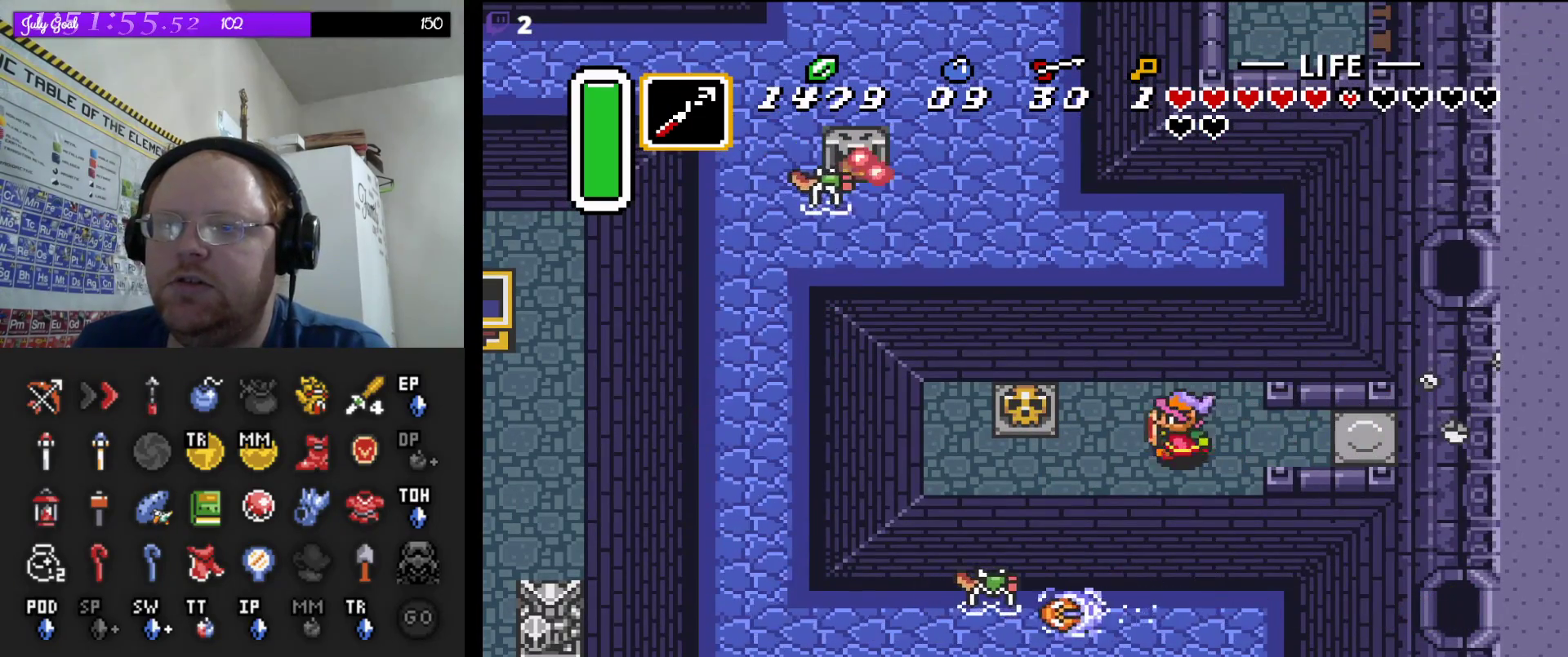
{"dt_ms": 500, "buttons": ["DPAD_LEFT"], "events": [[183, "DPAD_DOWN", "down"], [217, "DPAD_LEFT", "up"], [250, "DPAD_LEFT", "down"], [300, "DPAD_DOWN", "up"]]}
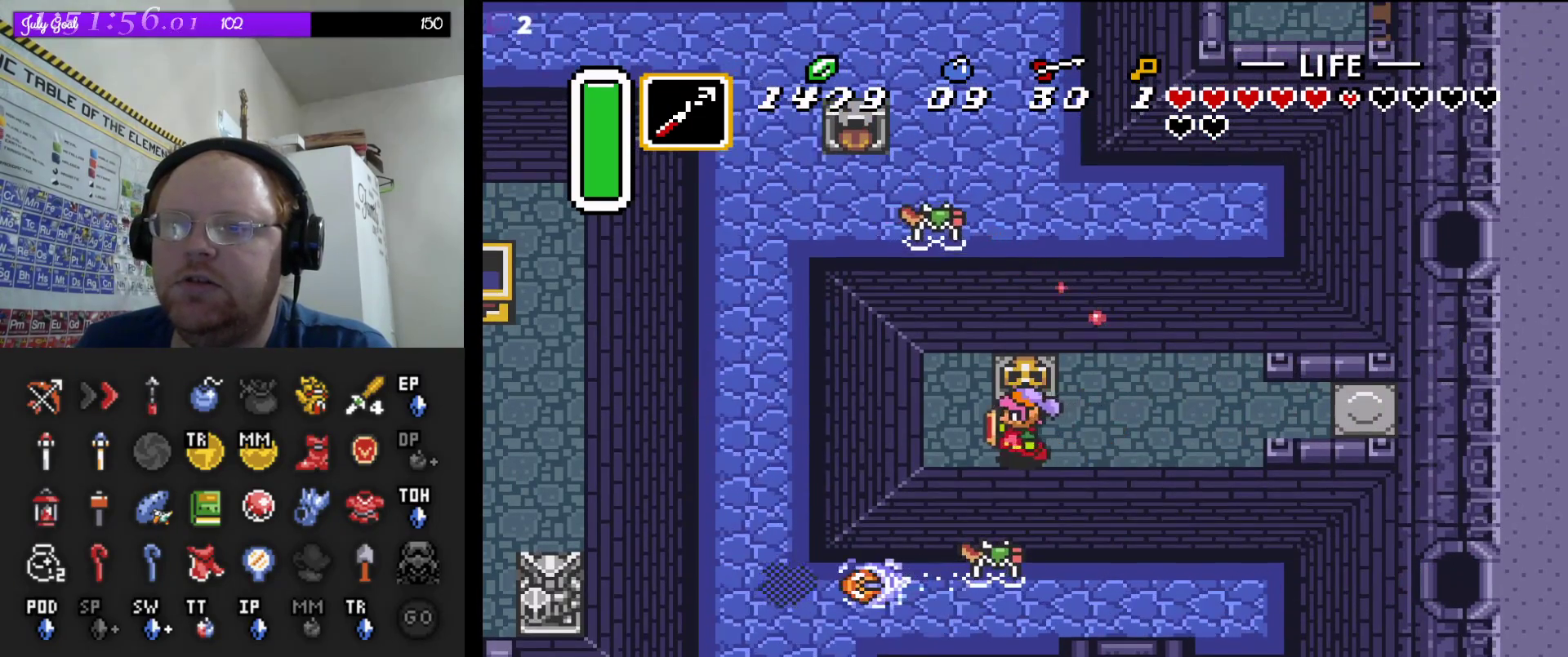
{"dt_ms": 500, "buttons": ["DPAD_LEFT"], "events": []}
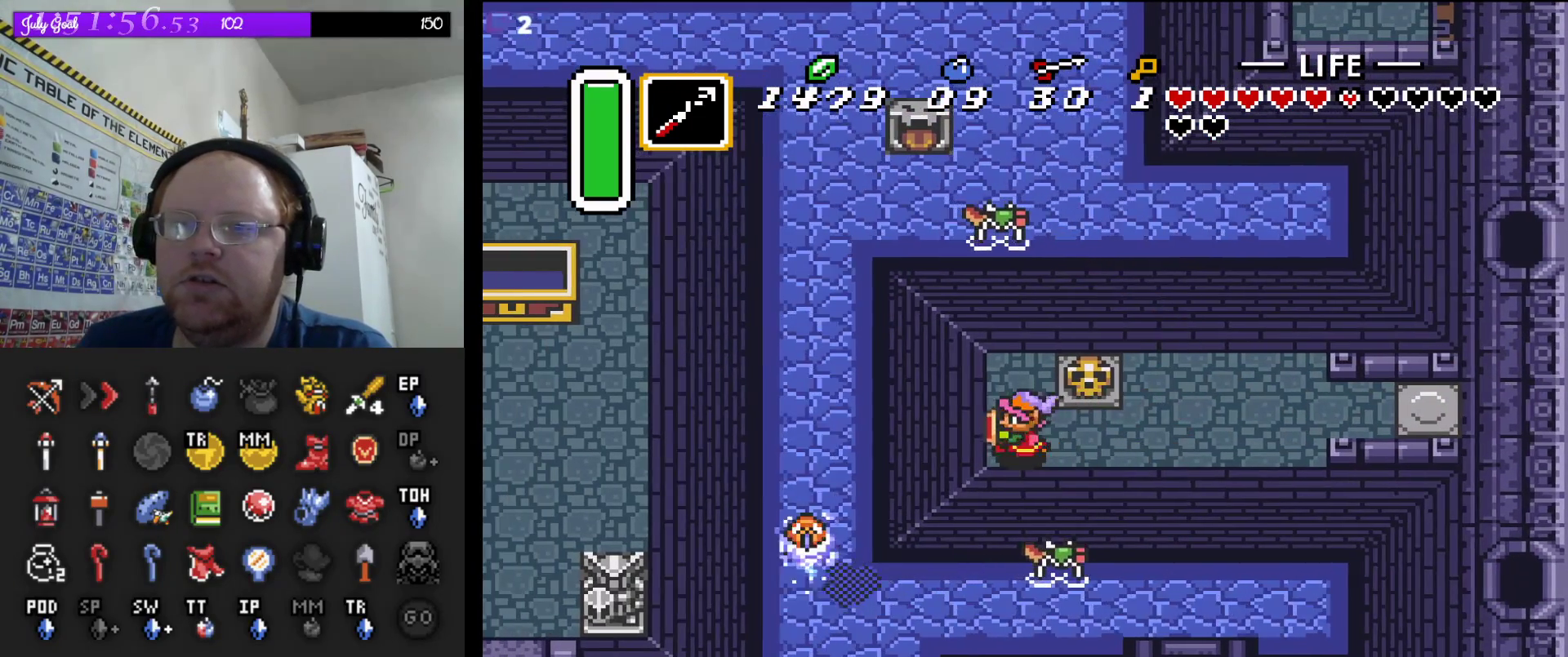
{"dt_ms": 500, "buttons": ["DPAD_DOWN"], "events": [[450, "DPAD_DOWN", "down"], [483, "DPAD_LEFT", "up"]]}
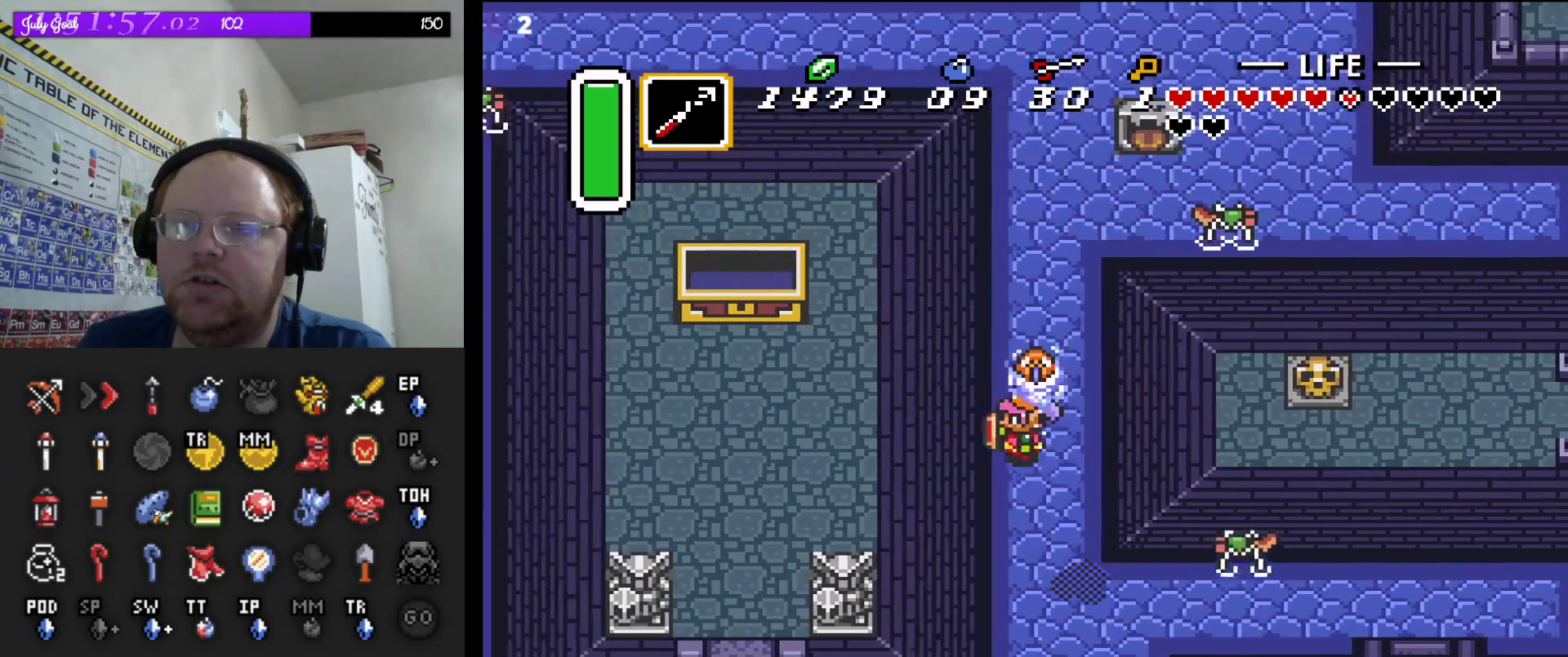
{"dt_ms": 500, "buttons": ["DPAD_DOWN"], "events": [[117, "DPAD_DOWN", "up"], [117, "DPAD_LEFT", "down"], [183, "DPAD_DOWN", "down"], [217, "DPAD_LEFT", "up"]]}
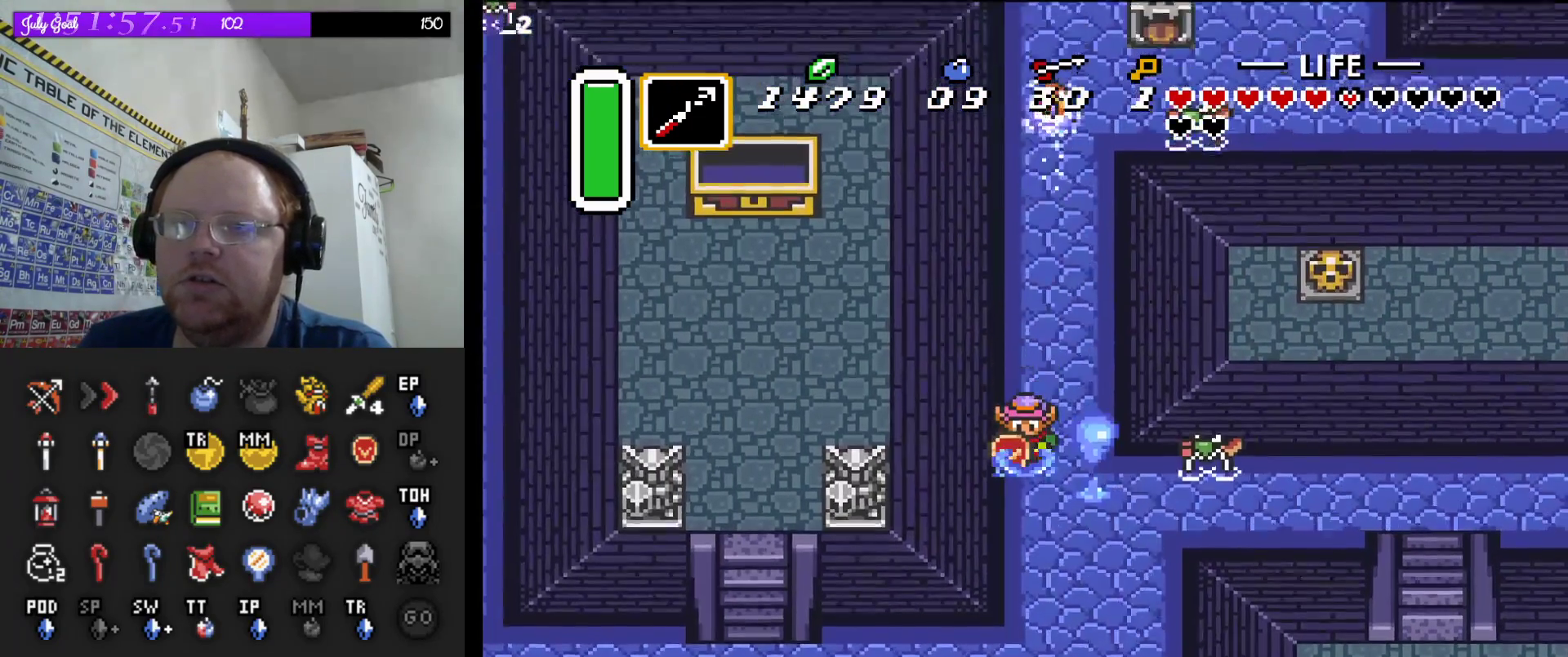
{"dt_ms": 500, "buttons": ["A"], "events": [[100, "A", "down"], [150, "DPAD_DOWN", "up"]]}
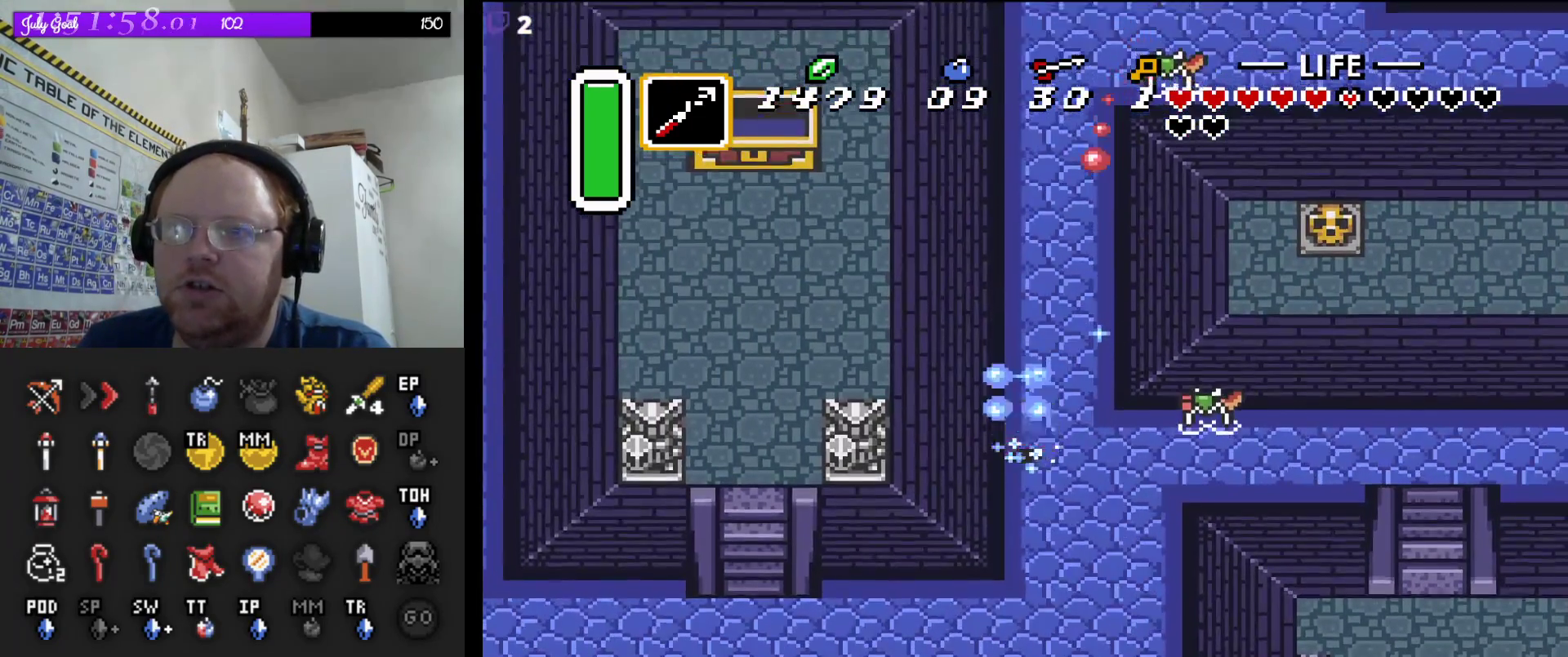
{"dt_ms": 500, "buttons": ["DPAD_DOWN"], "events": [[417, "A", "up"], [433, "DPAD_DOWN", "down"]]}
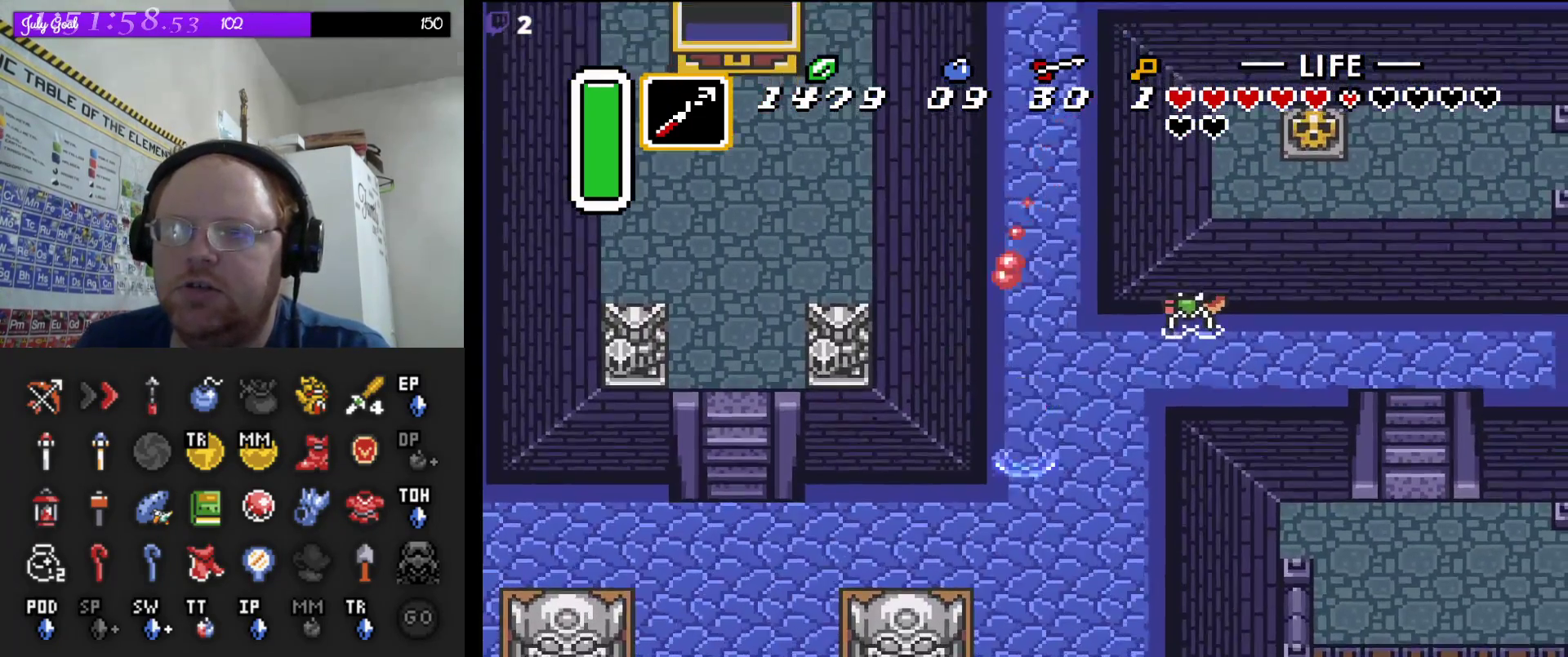
{"dt_ms": 500, "buttons": ["DPAD_DOWN", "DPAD_LEFT"], "events": [[167, "DPAD_LEFT", "down"], [217, "DPAD_DOWN", "up"], [467, "DPAD_DOWN", "down"]]}
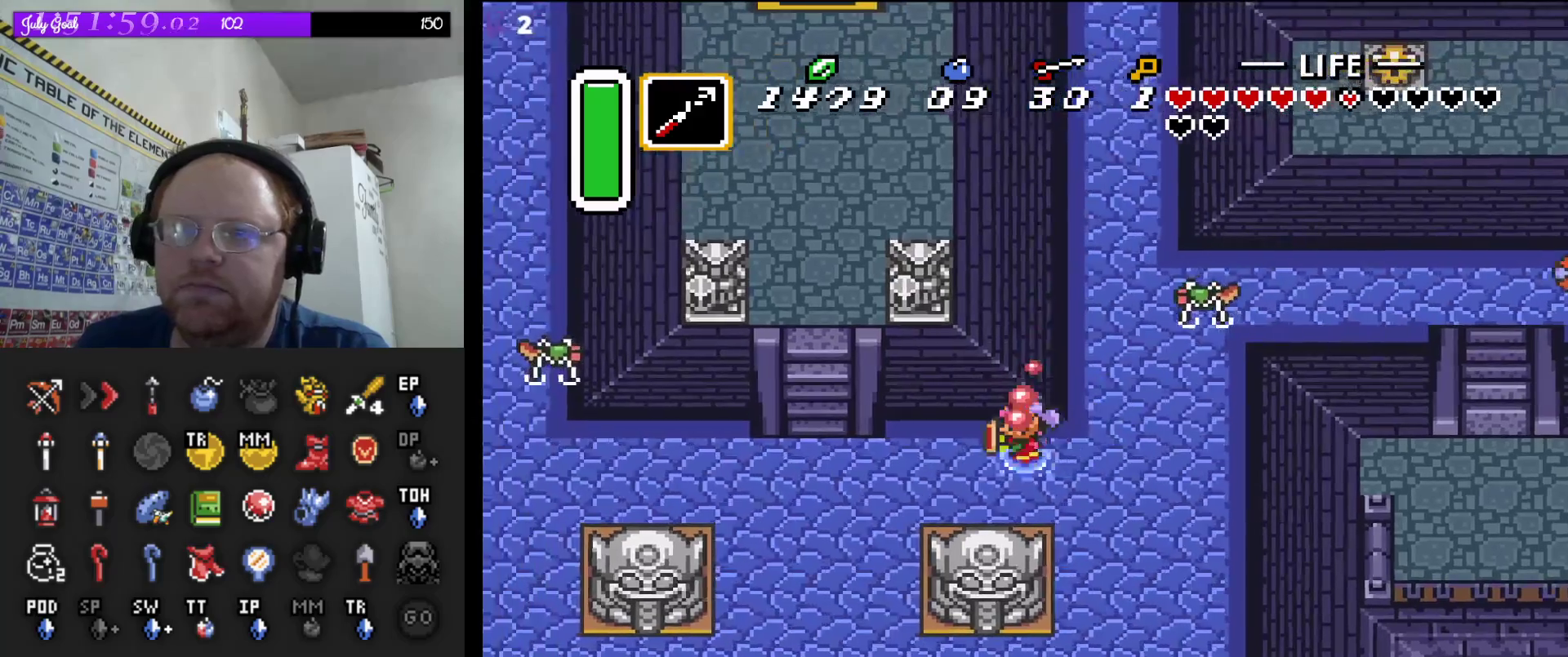
{"dt_ms": 500, "buttons": ["DPAD_LEFT"], "events": [[200, "DPAD_DOWN", "up"]]}
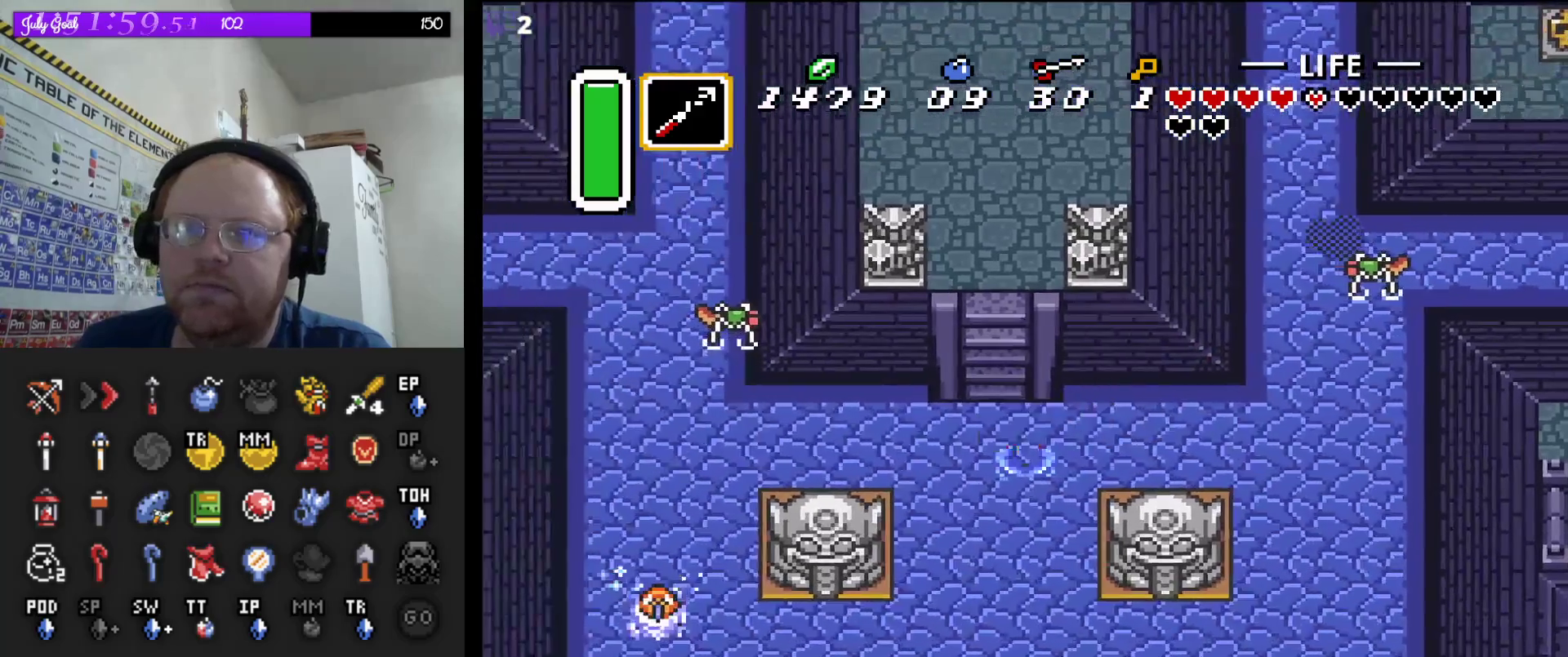
{"dt_ms": 500, "buttons": ["DPAD_UP"], "events": [[33, "DPAD_UP", "down"], [67, "DPAD_LEFT", "up"]]}
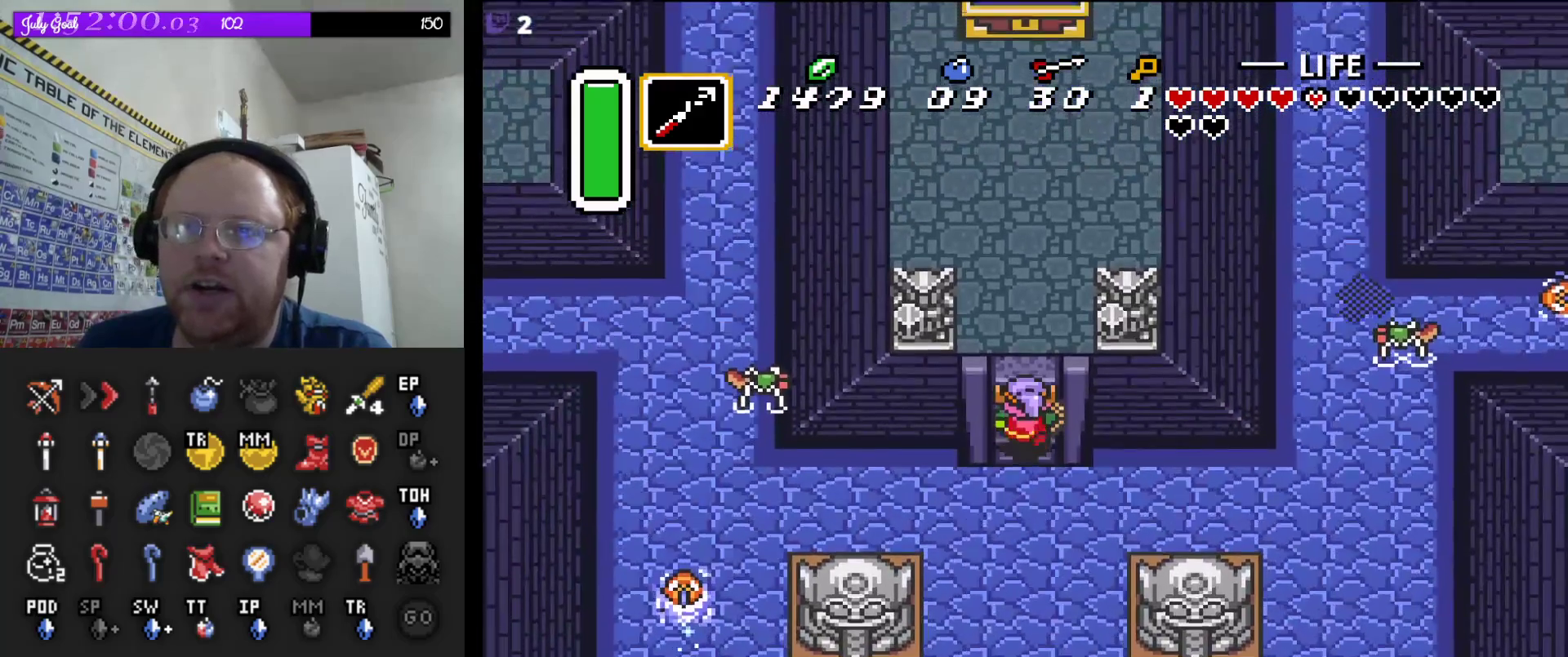
{"dt_ms": 500, "buttons": ["DPAD_UP"], "events": []}
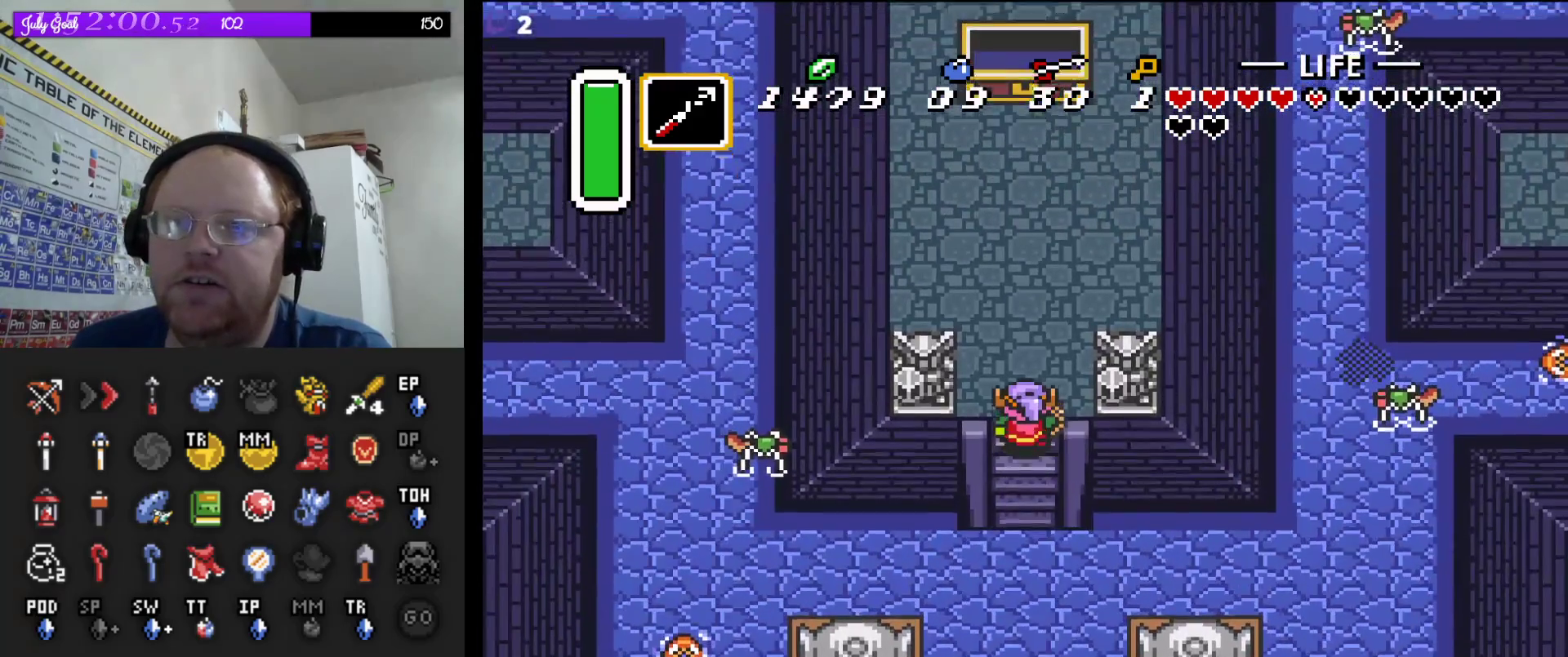
{"dt_ms": 500, "buttons": ["DPAD_UP", "DPAD_RIGHT"], "events": [[367, "DPAD_RIGHT", "down"]]}
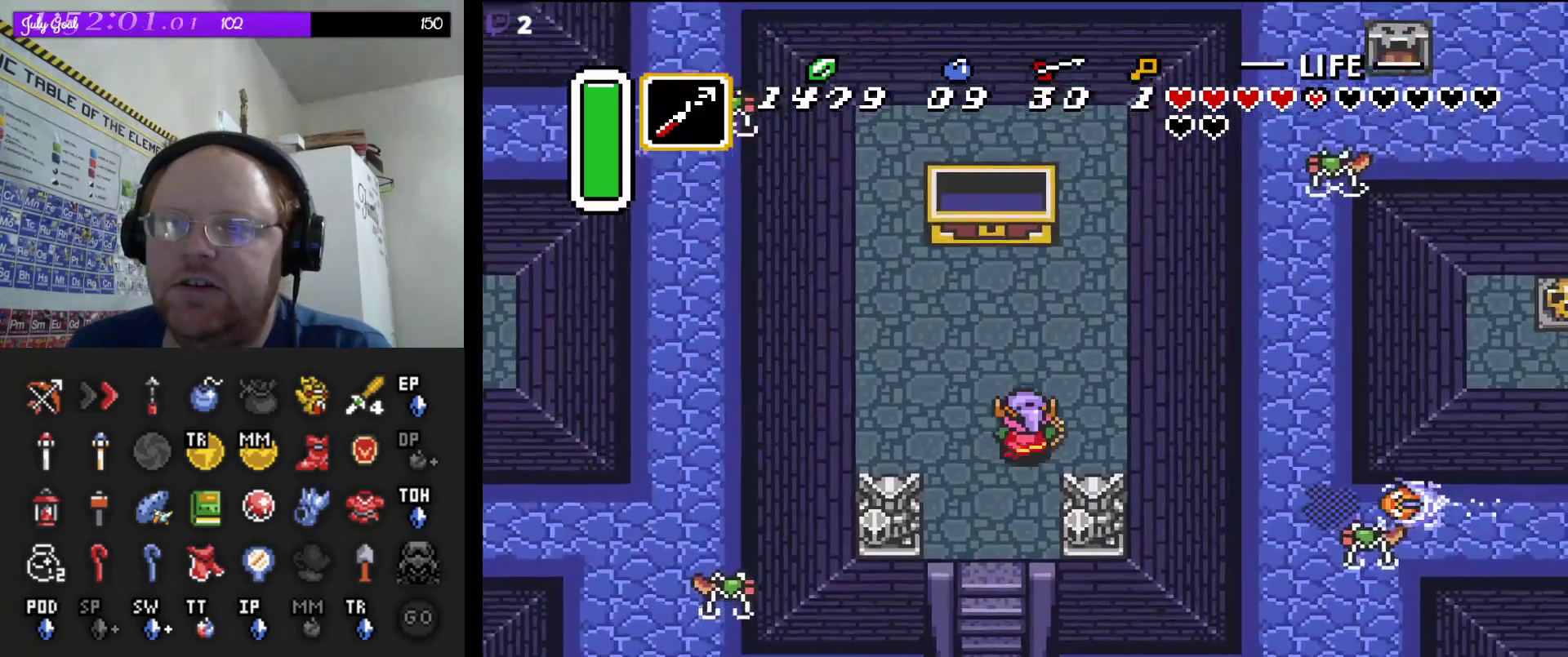
{"dt_ms": 500, "buttons": ["DPAD_UP"], "events": [[183, "DPAD_RIGHT", "up"]]}
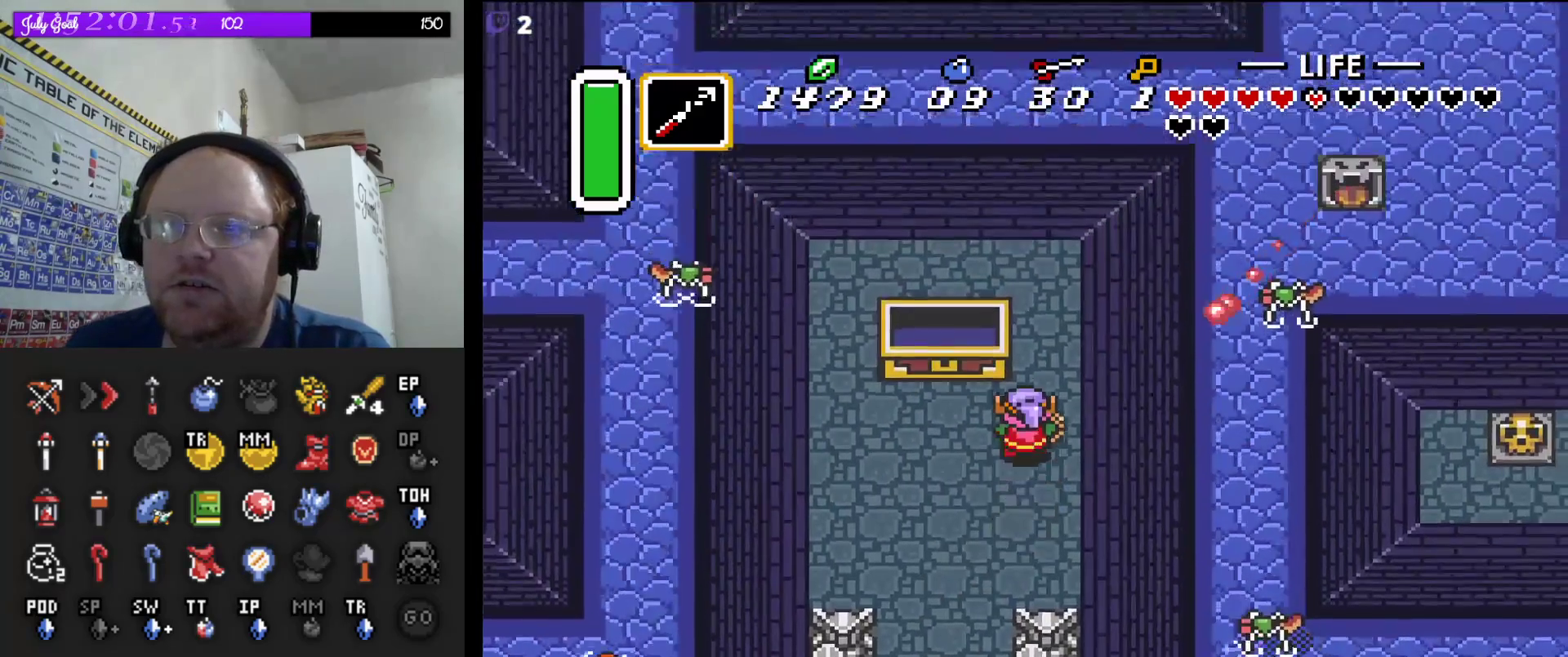
{"dt_ms": 500, "buttons": ["DPAD_UP"], "events": []}
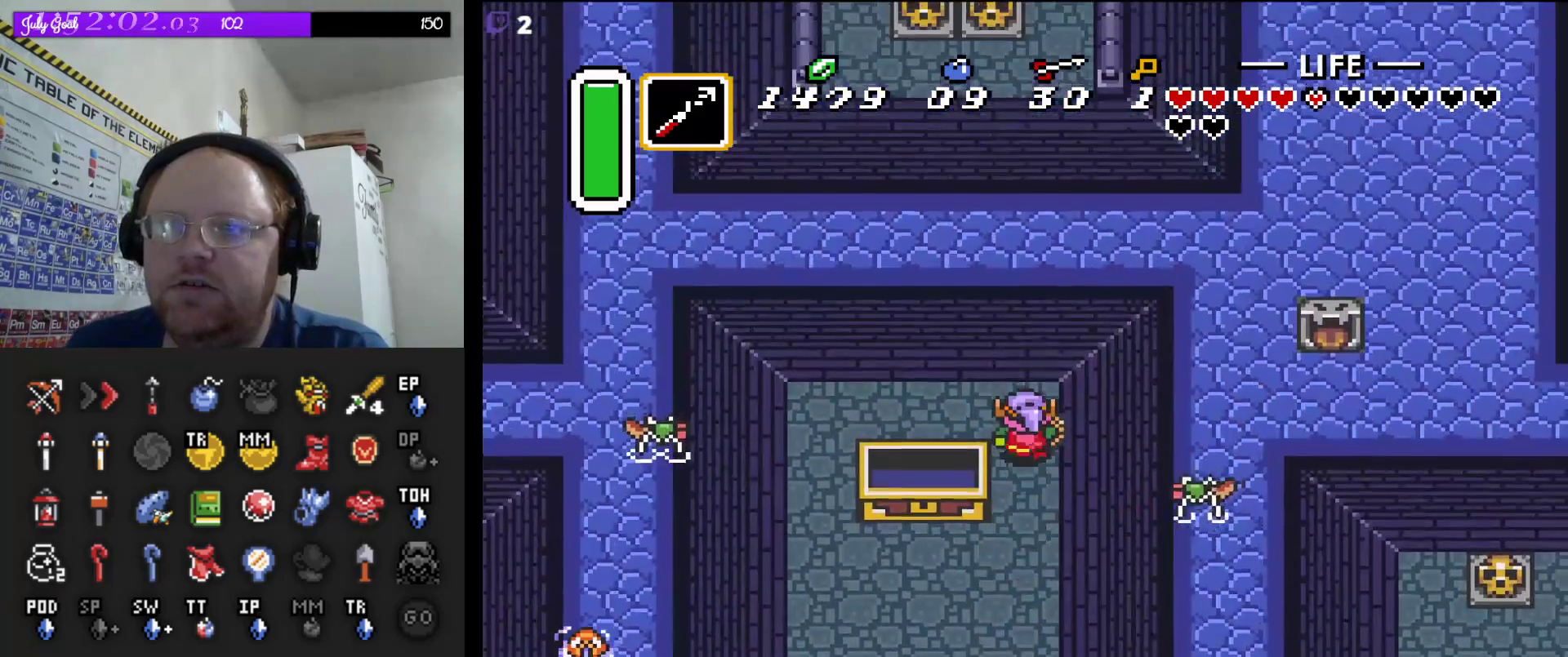
{"dt_ms": 500, "buttons": ["DPAD_UP"], "events": []}
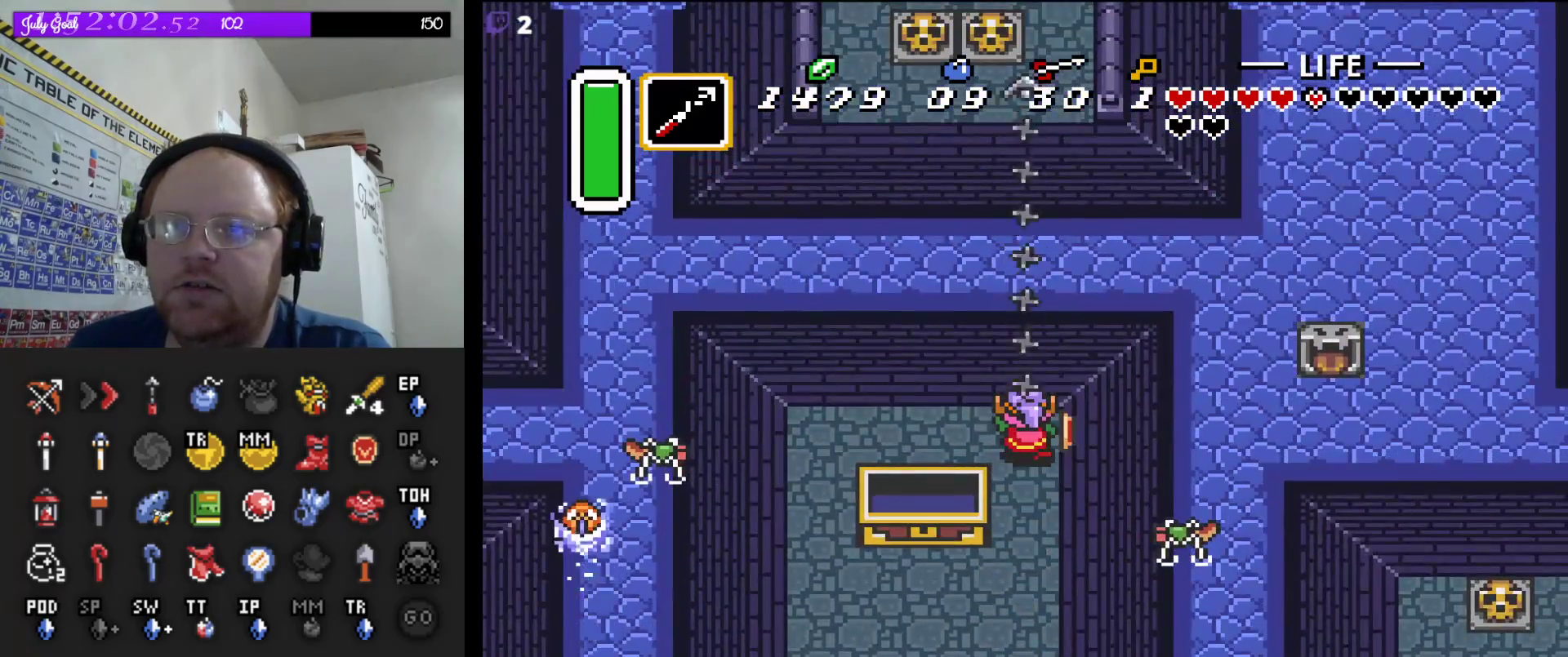
{"dt_ms": 500, "buttons": ["A", "DPAD_UP"], "events": [[483, "A", "down"]]}
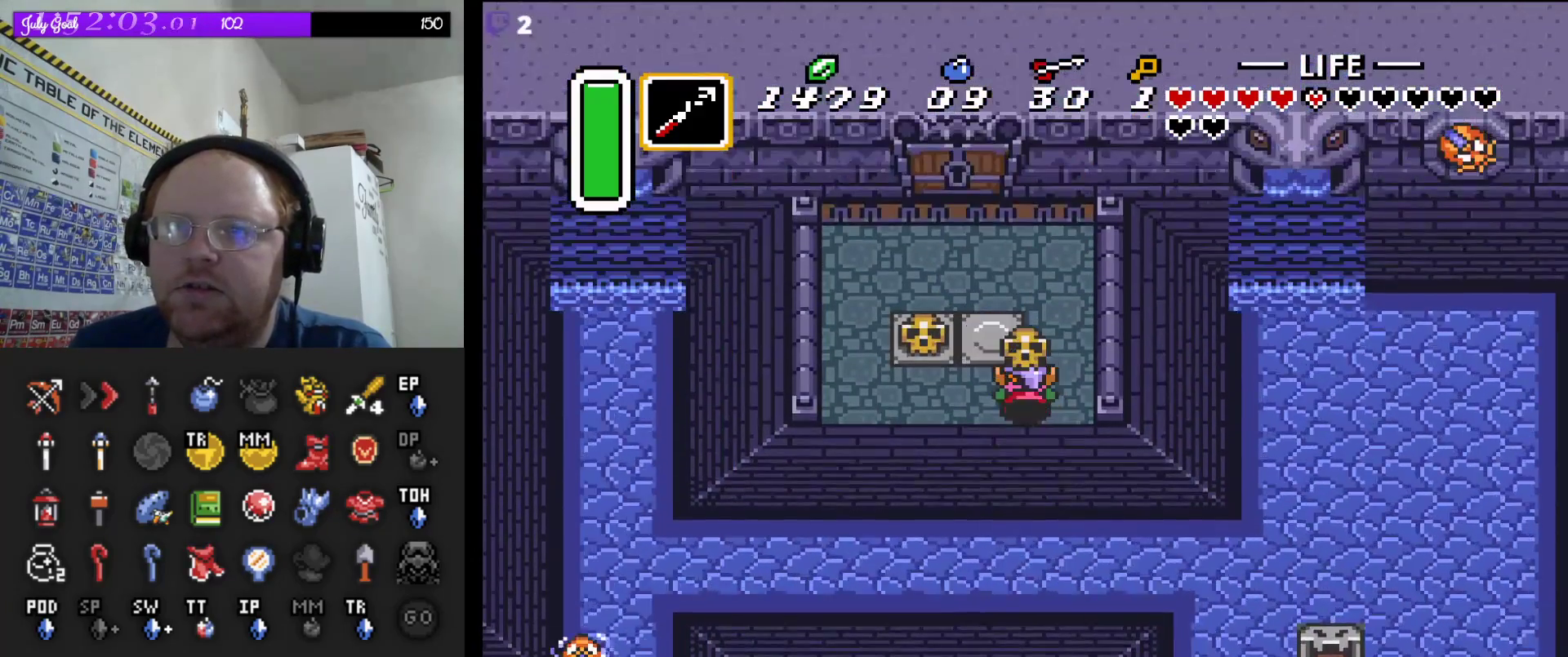
{"dt_ms": 500, "buttons": ["A", "DPAD_UP", "DPAD_LEFT"], "events": [[133, "A", "up"], [433, "A", "down"], [500, "DPAD_LEFT", "down"]]}
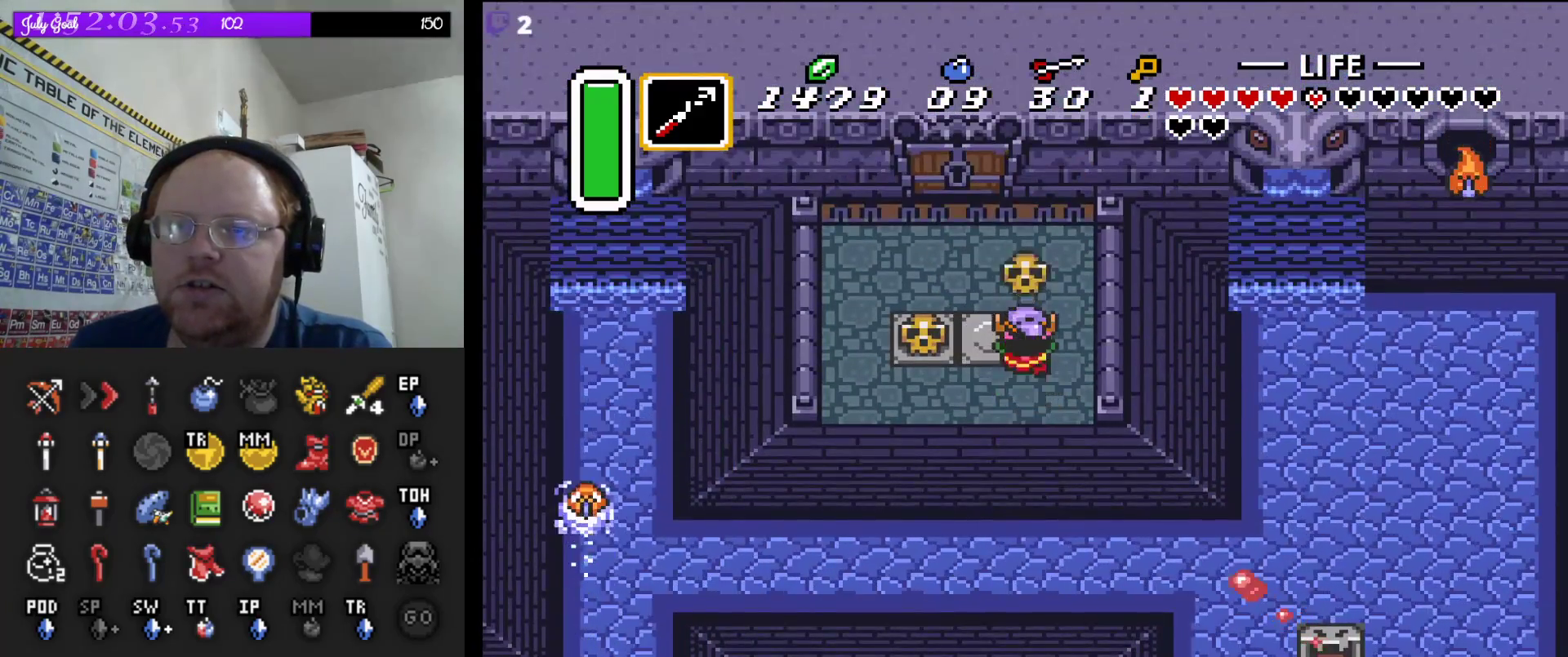
{"dt_ms": 500, "buttons": ["DPAD_UP"], "events": [[117, "A", "up"], [300, "DPAD_LEFT", "up"]]}